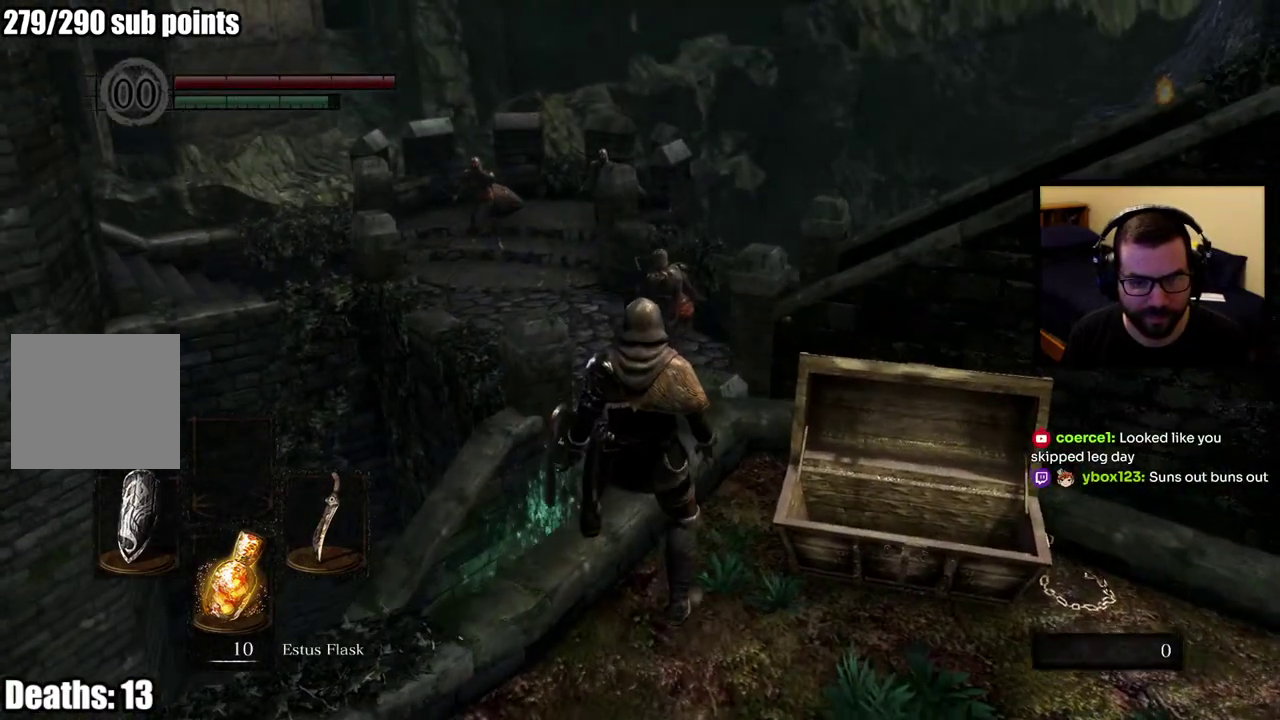
Gameplay with a controller (PlayStation layout); each line is a JSON object with the inputs held at the frame after it. "events" lists button and stick changes between this image and that frame as [ms after this image, input, new state], when the widget could be followed in between. This overlay highlights the sticks when they move; stick clicks (L3 R3) are not distinguishable.
{"buttons": [], "left_stick": "center", "right_stick": "center", "events": []}
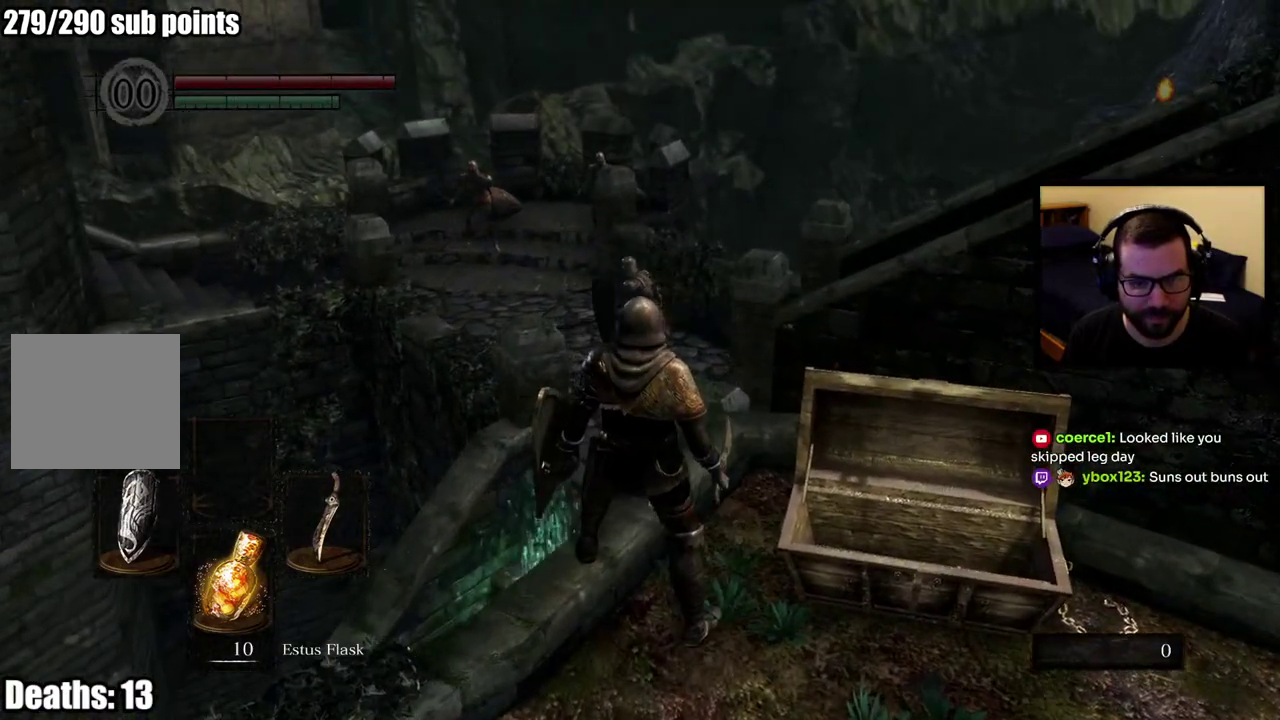
{"buttons": [], "left_stick": "center", "right_stick": "center", "events": []}
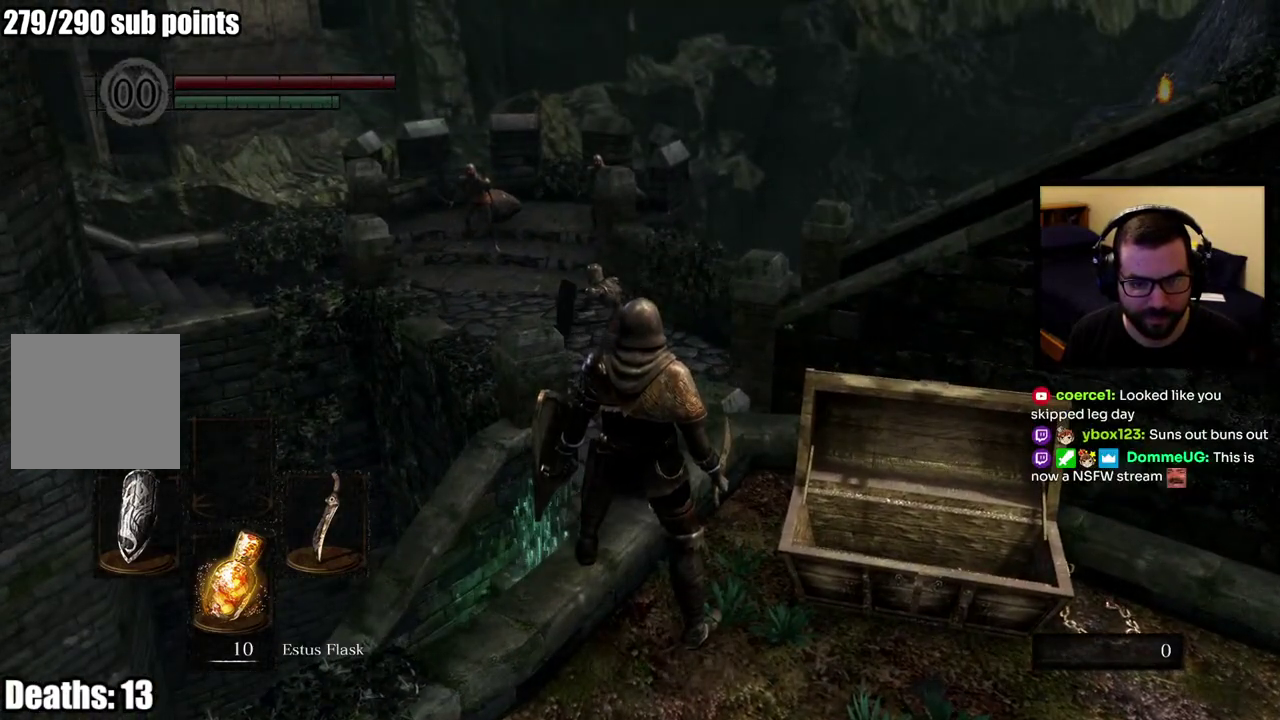
{"buttons": [], "left_stick": "center", "right_stick": "center"}
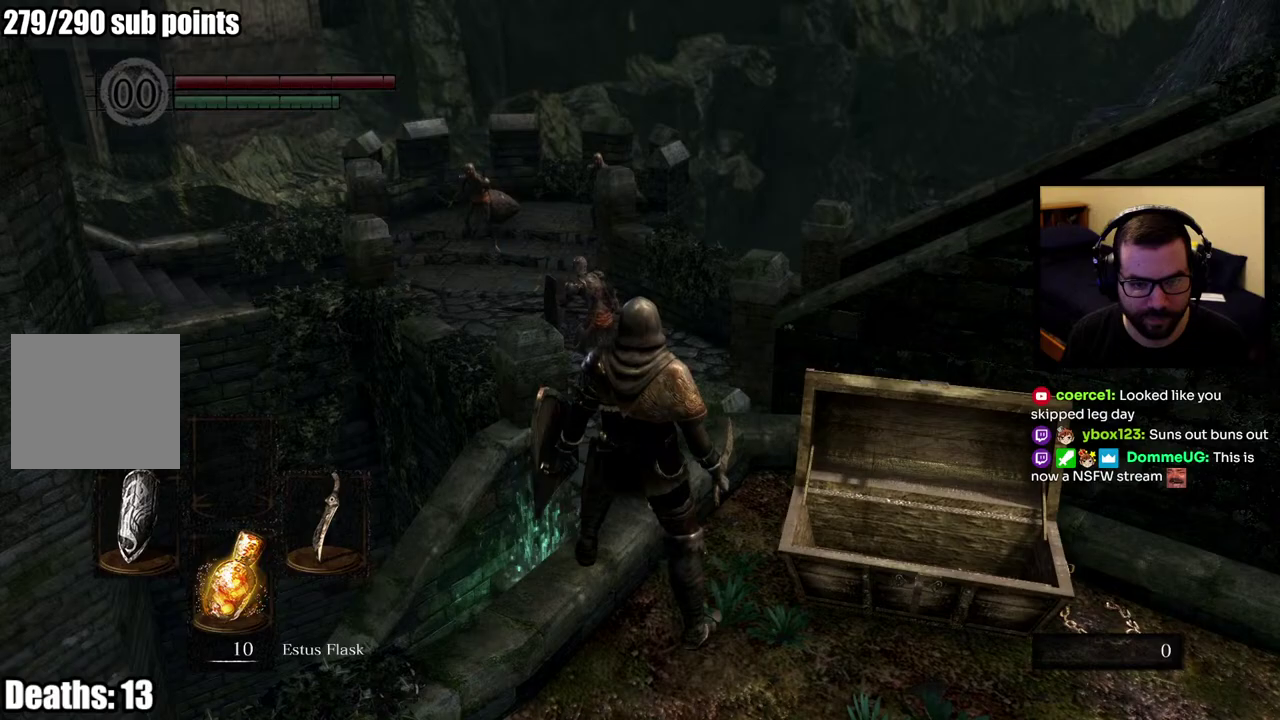
{"buttons": [], "left_stick": "up", "right_stick": "center", "events": [[17, "left_stick", "up-left"], [283, "right_stick", "down"], [300, "left_stick", "up"], [450, "right_stick", "center"]]}
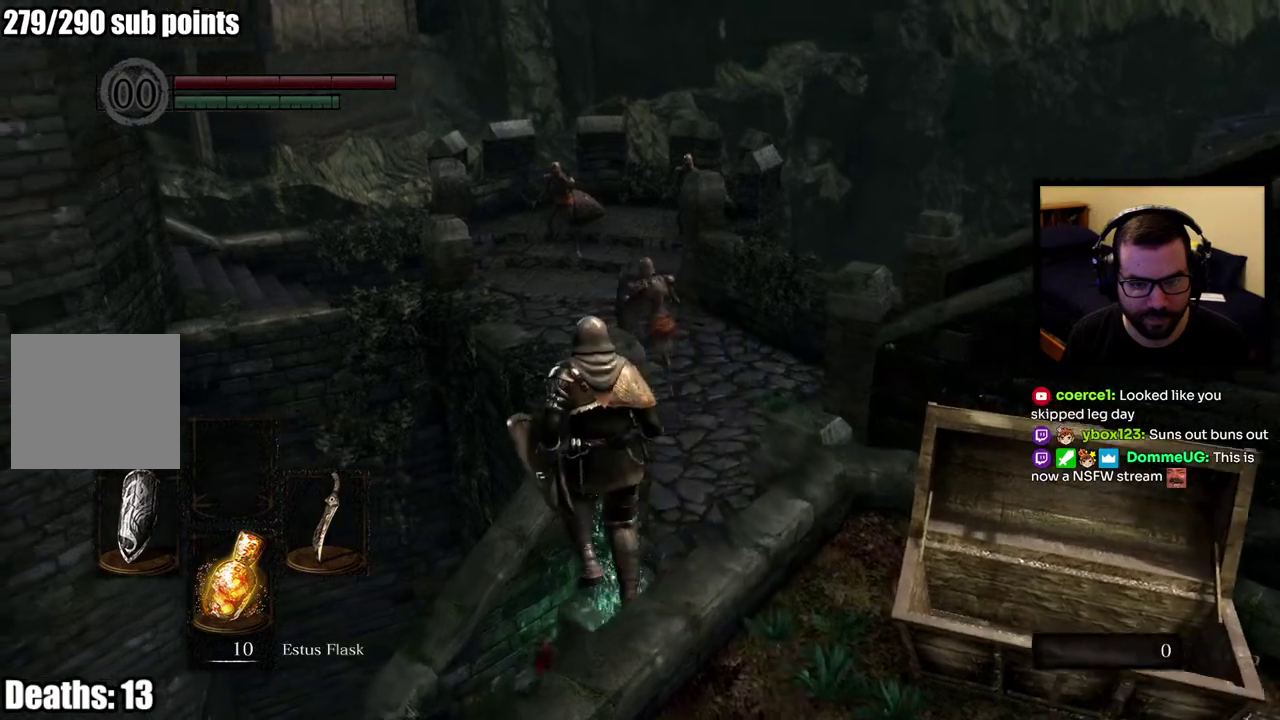
{"buttons": ["CROSS"], "left_stick": "up", "right_stick": "center", "events": [[100, "left_stick", "center"], [150, "right_stick", "right"], [283, "right_stick", "center"], [383, "left_stick", "up"], [467, "CROSS", "down"]]}
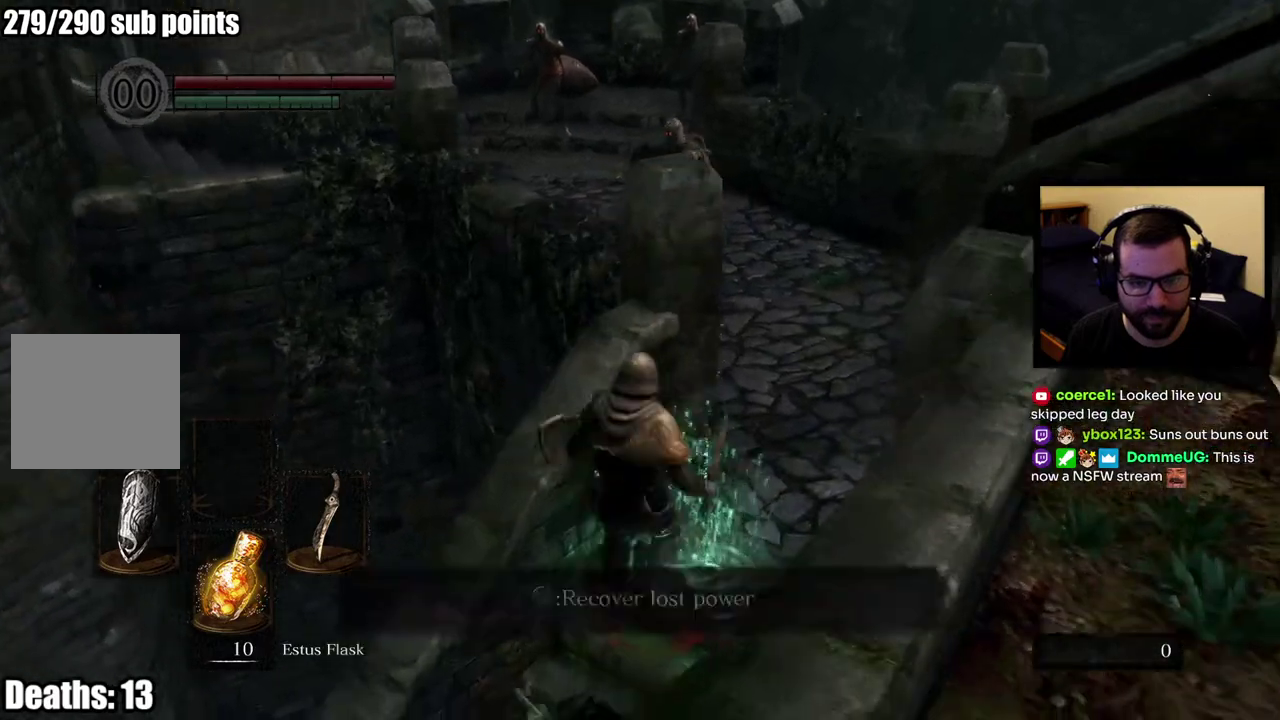
{"buttons": ["CIRCLE"], "left_stick": "up-right", "right_stick": "center"}
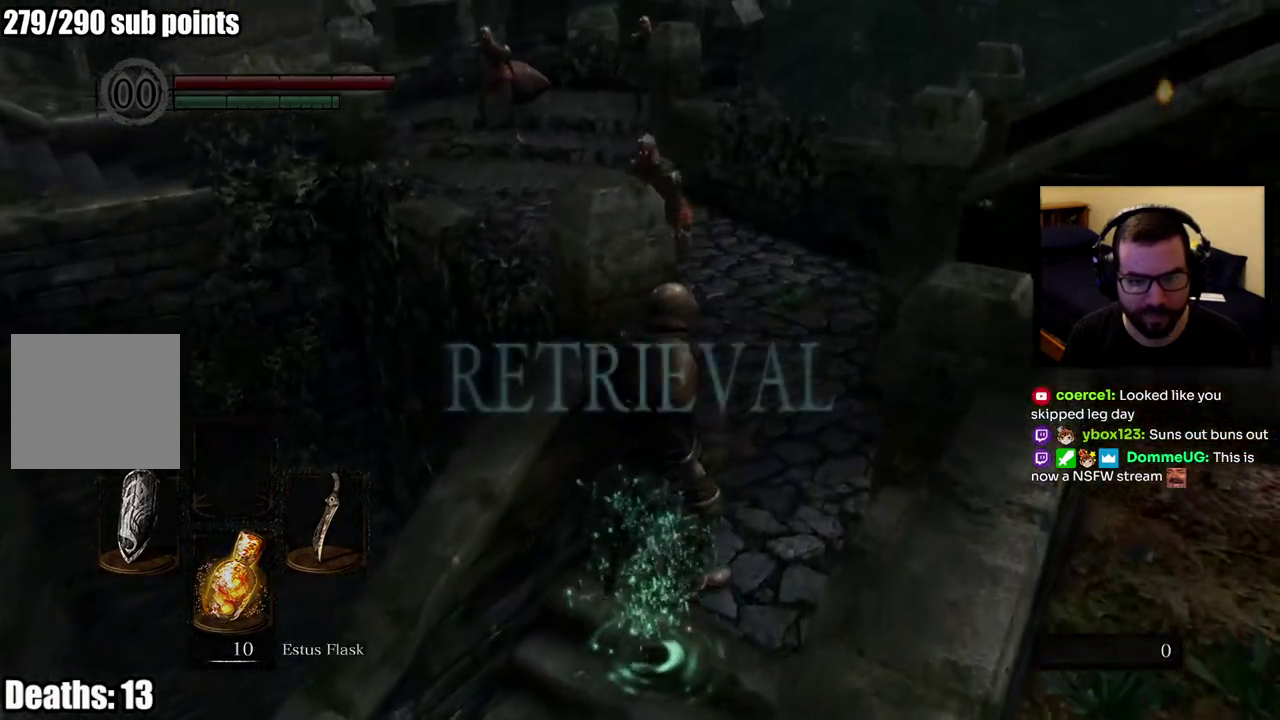
{"buttons": ["CIRCLE"], "left_stick": "up", "right_stick": "center", "events": [[333, "left_stick", "up"]]}
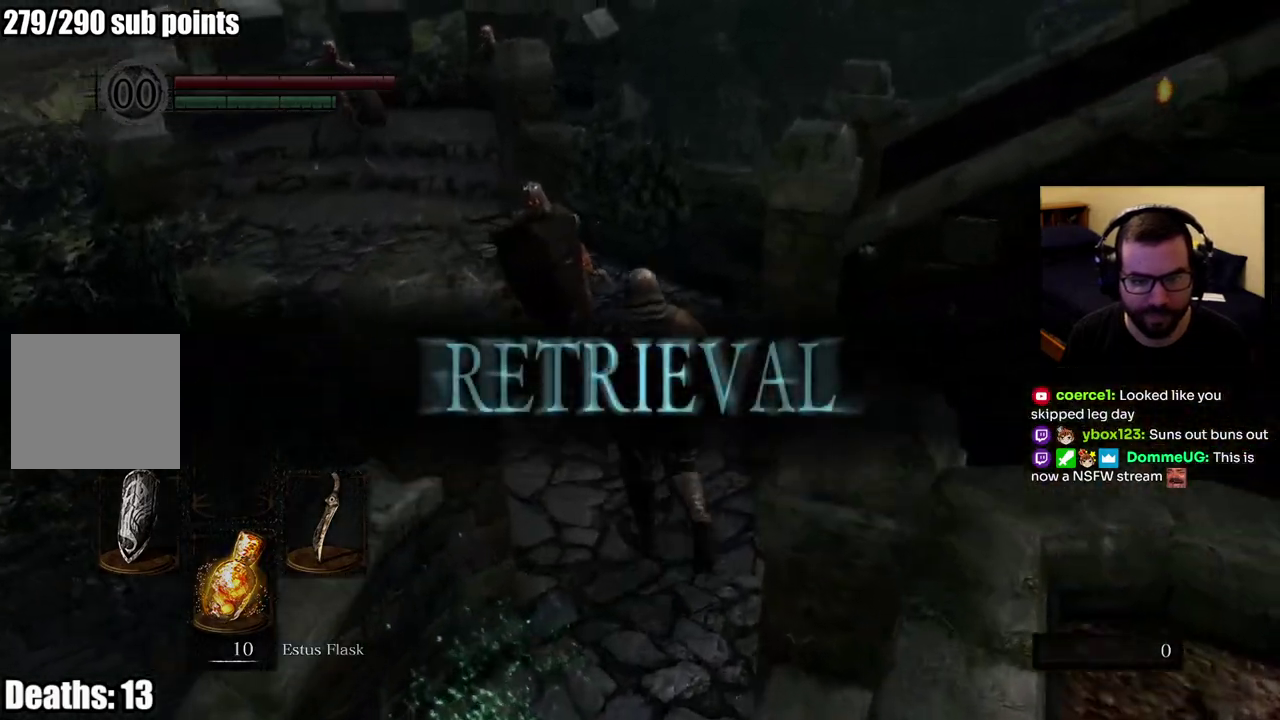
{"buttons": ["CIRCLE"], "left_stick": "up", "right_stick": "right", "events": [[283, "right_stick", "right"]]}
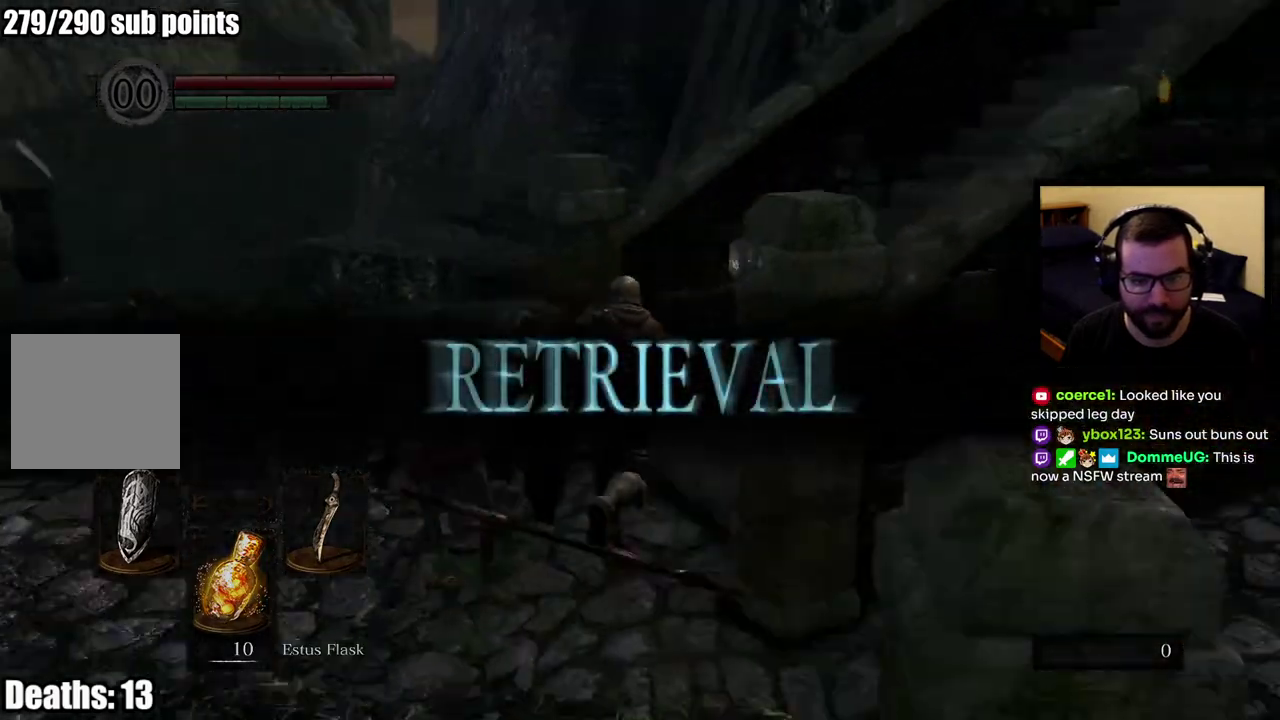
{"buttons": ["CIRCLE"], "left_stick": "up", "right_stick": "up", "events": [[150, "right_stick", "center"], [400, "right_stick", "up"]]}
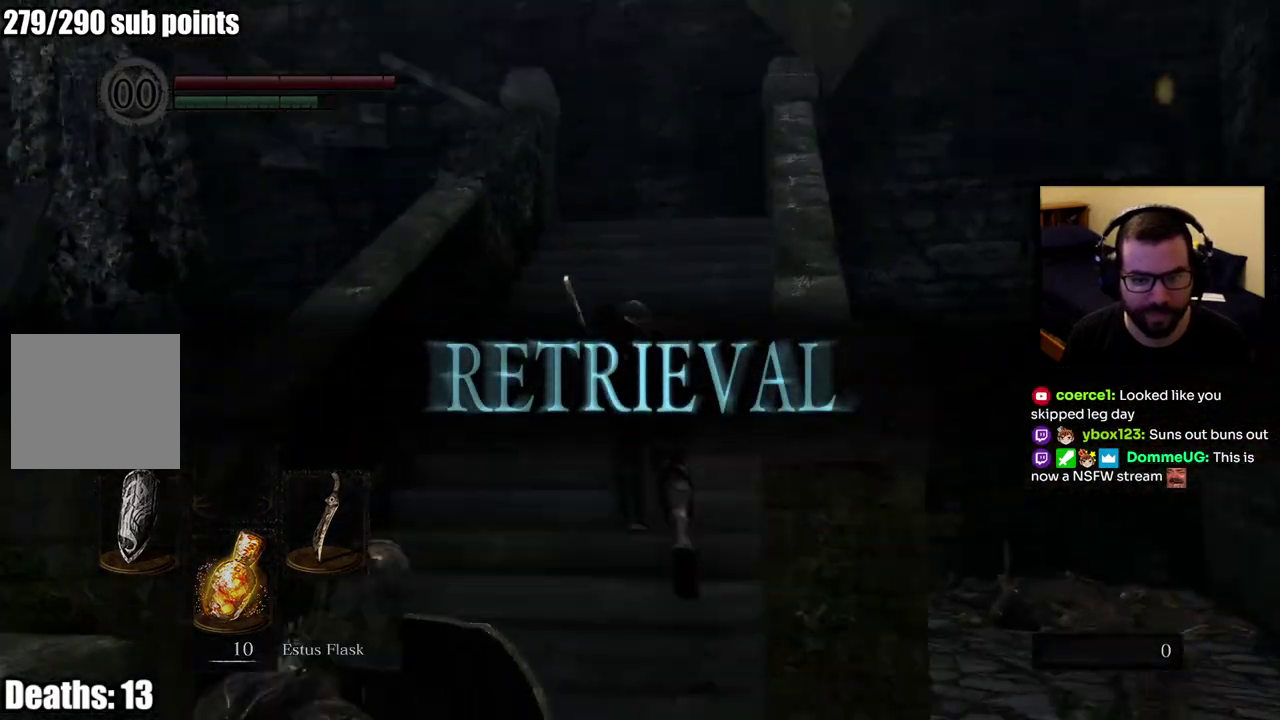
{"buttons": ["CIRCLE"], "left_stick": "up", "right_stick": "down-left", "events": [[83, "right_stick", "center"], [417, "right_stick", "down-left"]]}
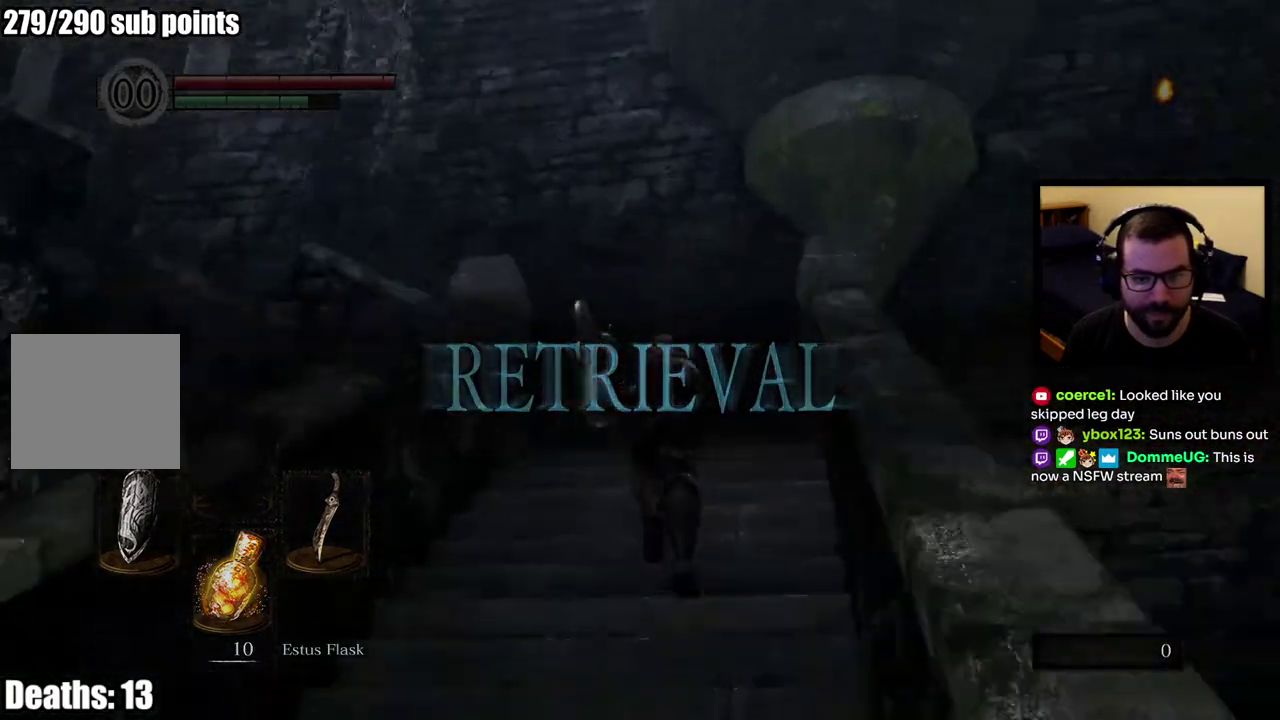
{"buttons": ["CIRCLE"], "left_stick": "up-left", "right_stick": "left", "events": [[83, "right_stick", "center"], [400, "right_stick", "left"], [467, "left_stick", "up-left"]]}
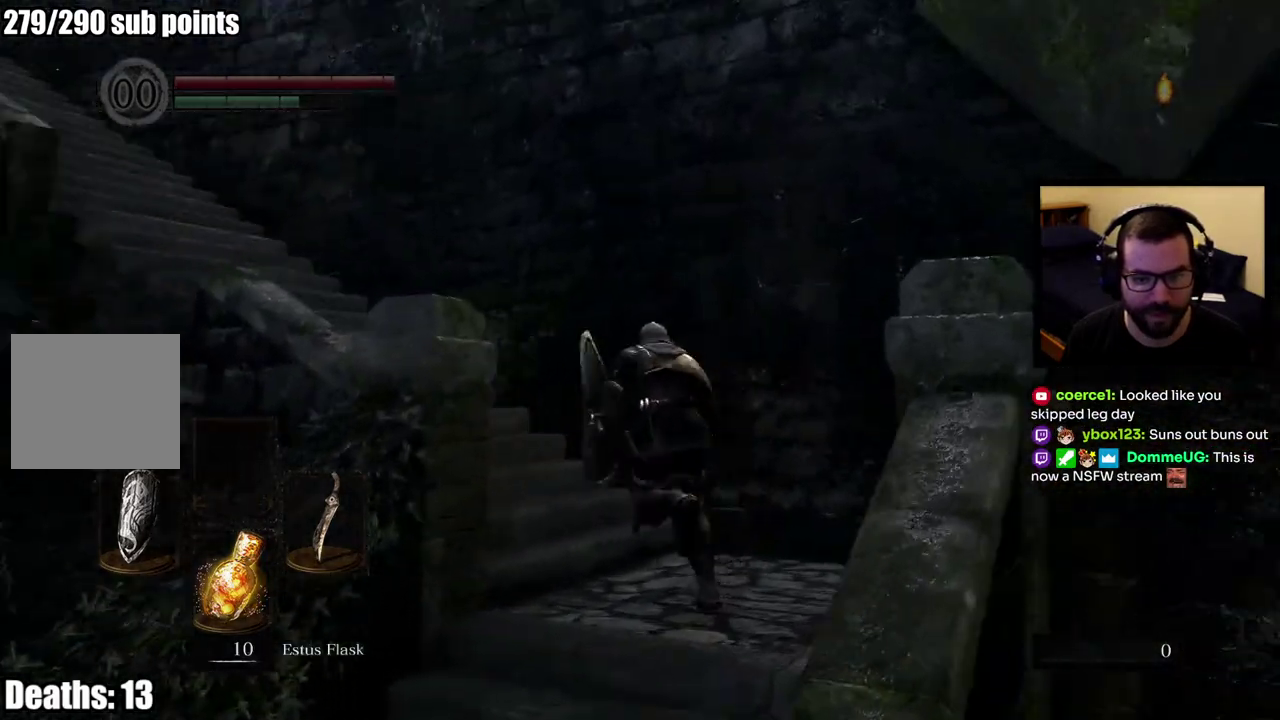
{"buttons": ["CIRCLE"], "left_stick": "up", "right_stick": "center", "events": [[150, "left_stick", "up"], [233, "right_stick", "center"]]}
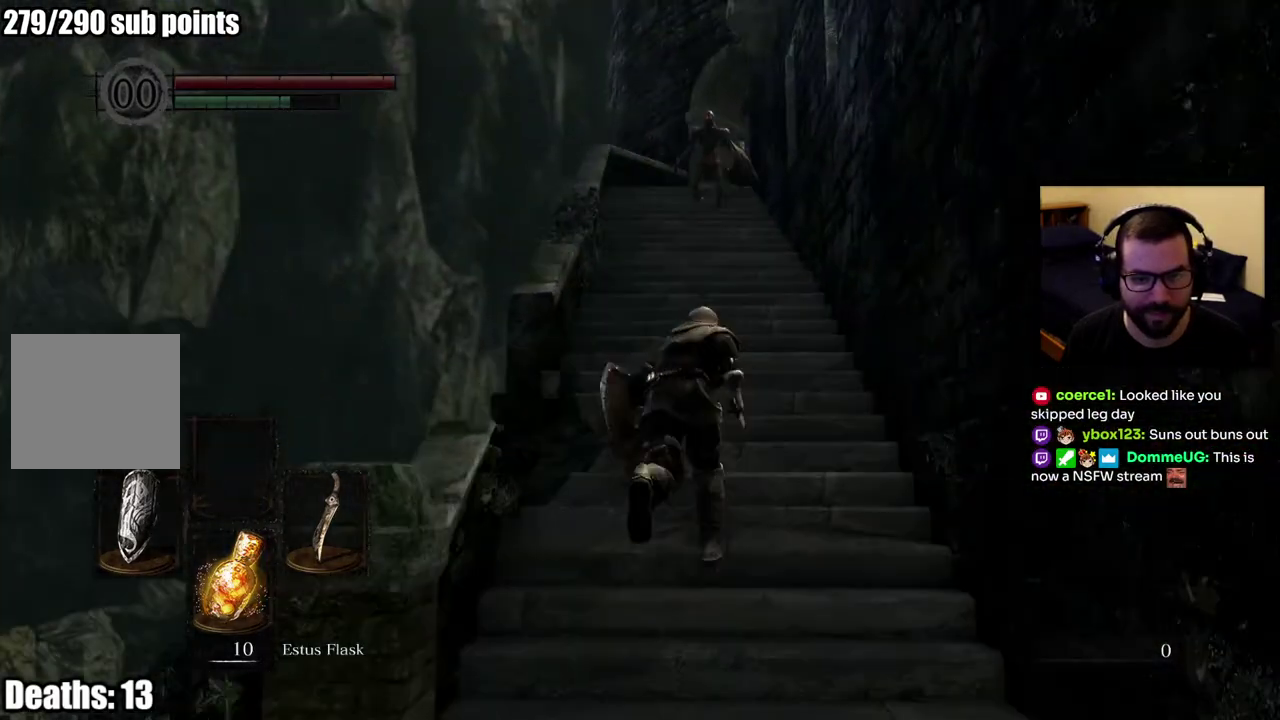
{"buttons": ["CIRCLE"], "left_stick": "up-left", "right_stick": "center", "events": [[333, "left_stick", "up-left"]]}
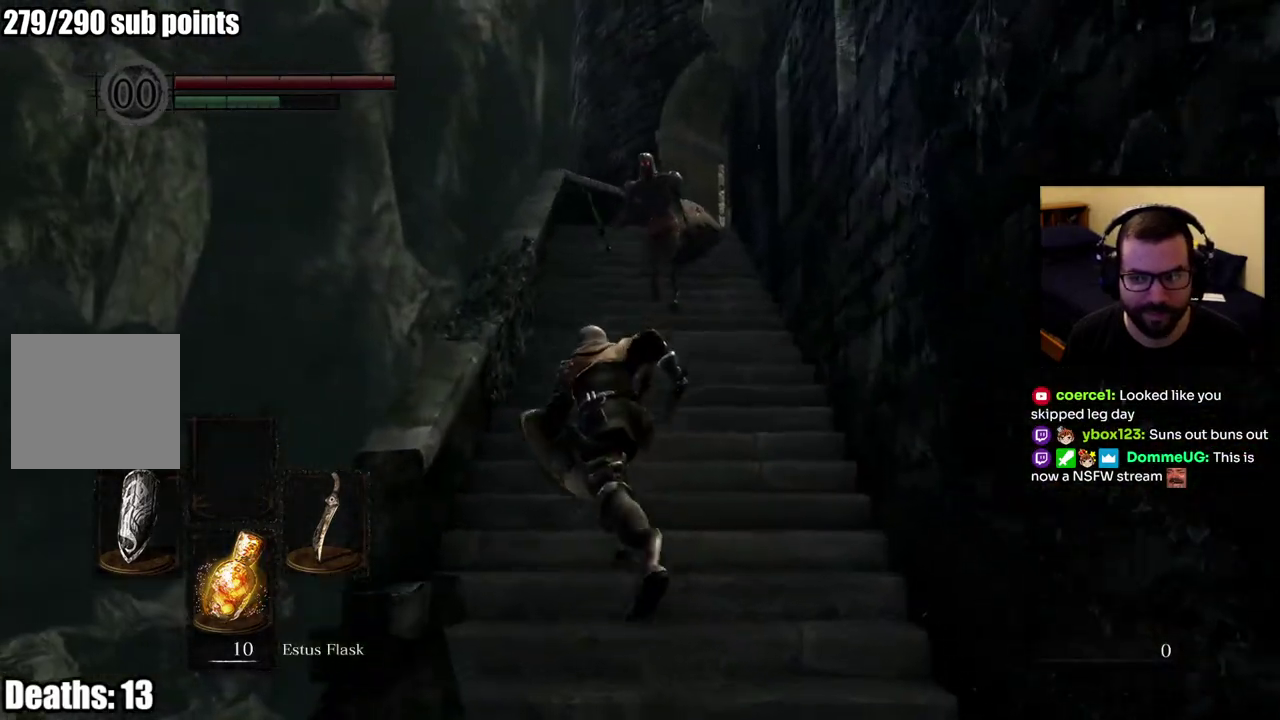
{"buttons": ["CIRCLE"], "left_stick": "up", "right_stick": "center", "events": [[67, "left_stick", "up"]]}
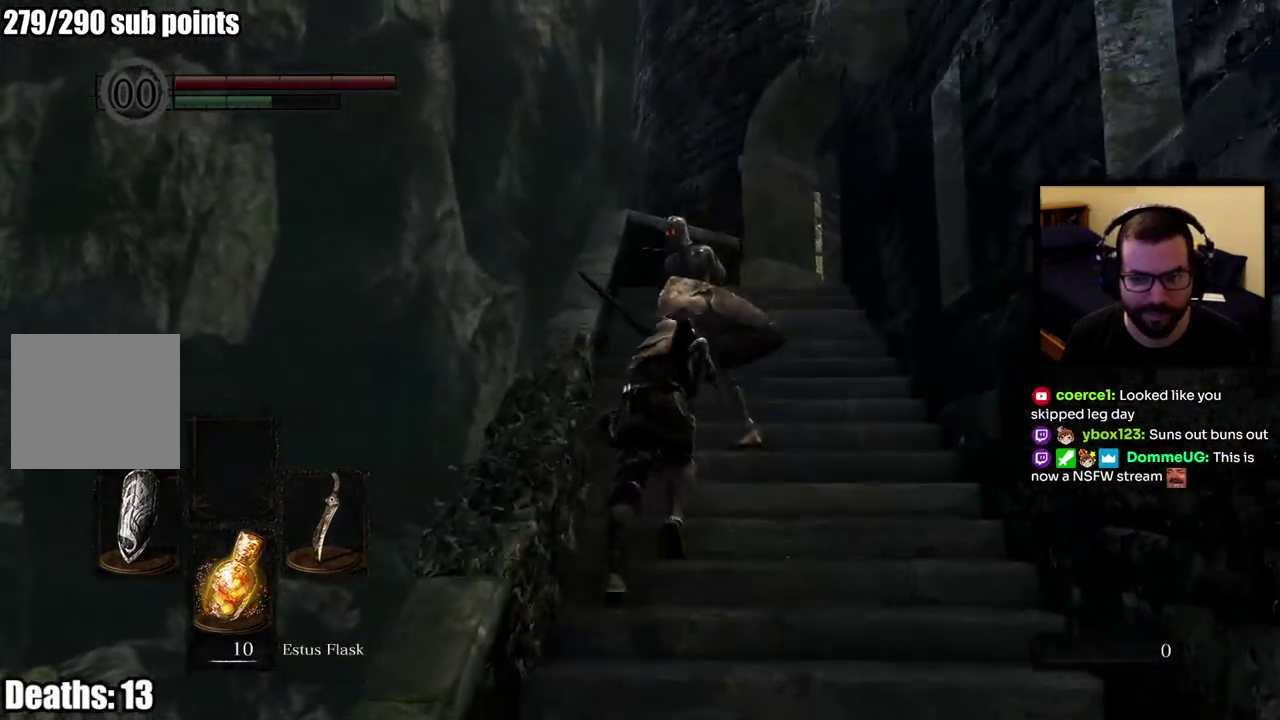
{"buttons": ["CIRCLE"], "left_stick": "up-left", "right_stick": "center", "events": [[83, "left_stick", "up-right"], [233, "left_stick", "down-left"], [300, "left_stick", "up"], [500, "left_stick", "up-left"]]}
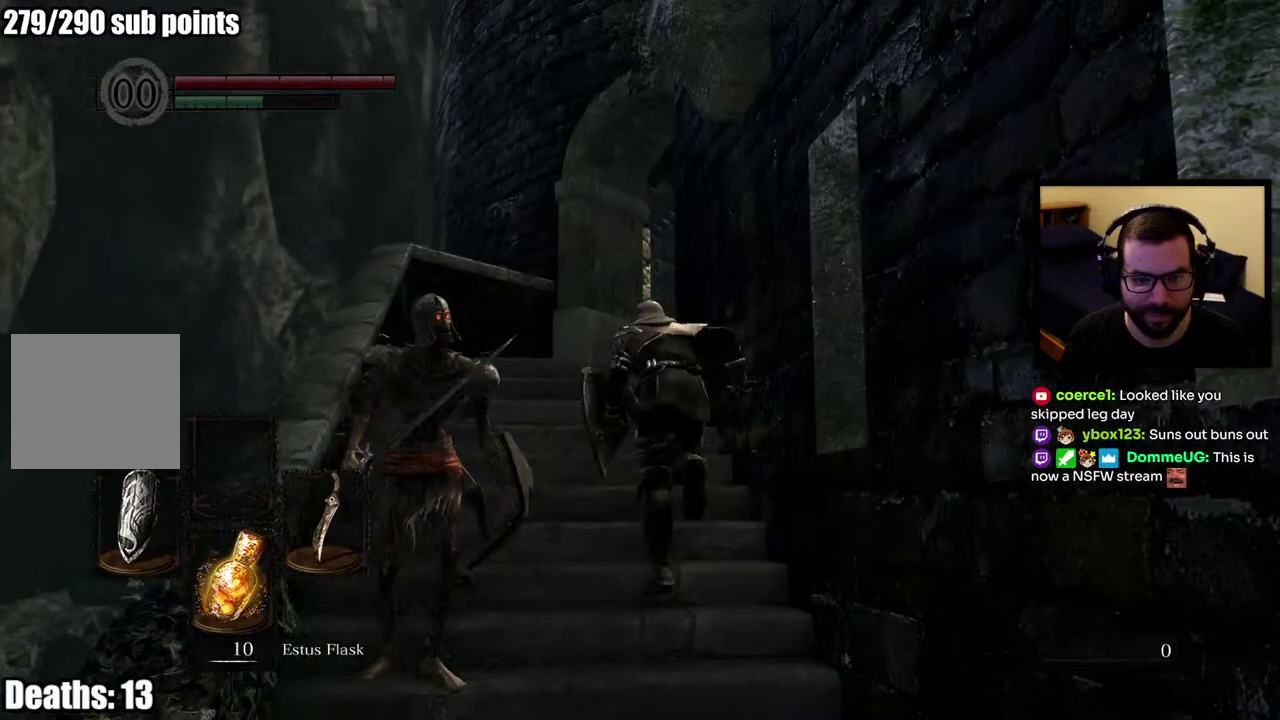
{"buttons": ["CIRCLE"], "left_stick": "up", "right_stick": "center", "events": [[200, "right_stick", "down-right"], [383, "right_stick", "center"], [467, "left_stick", "up"]]}
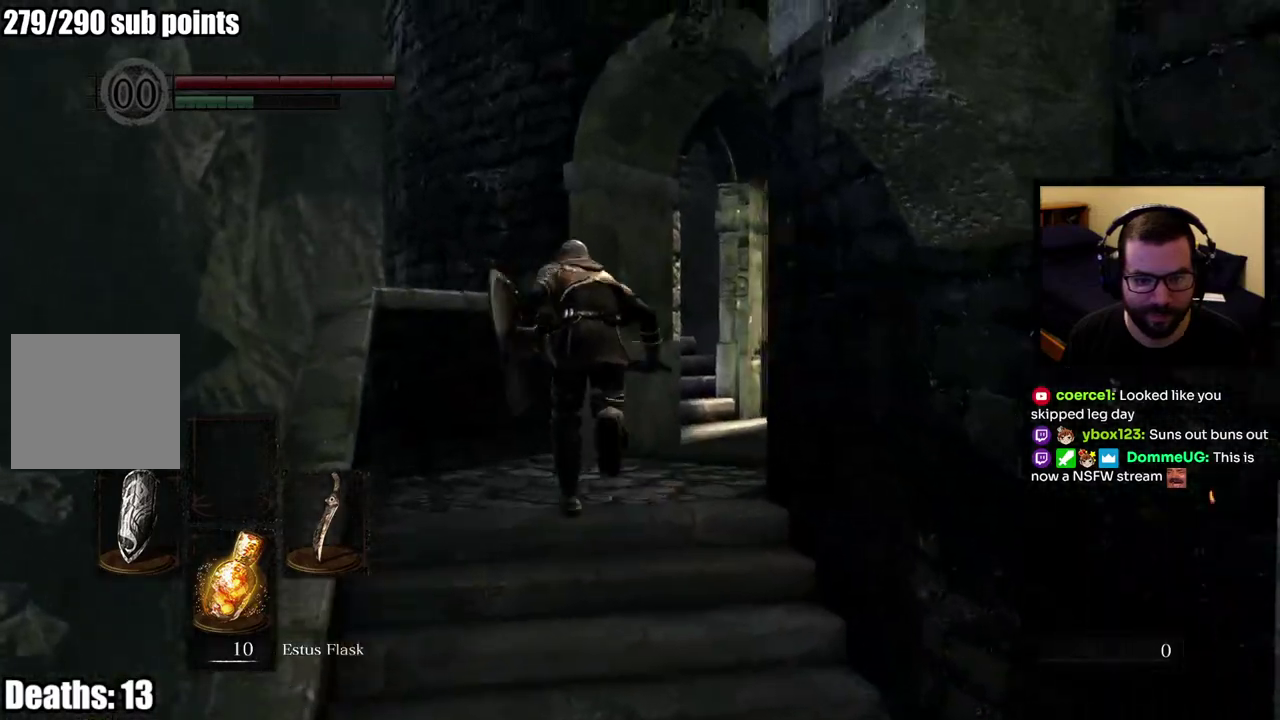
{"buttons": ["CIRCLE"], "left_stick": "up", "right_stick": "down-right", "events": [[17, "right_stick", "down-right"], [183, "right_stick", "center"], [467, "right_stick", "down-right"]]}
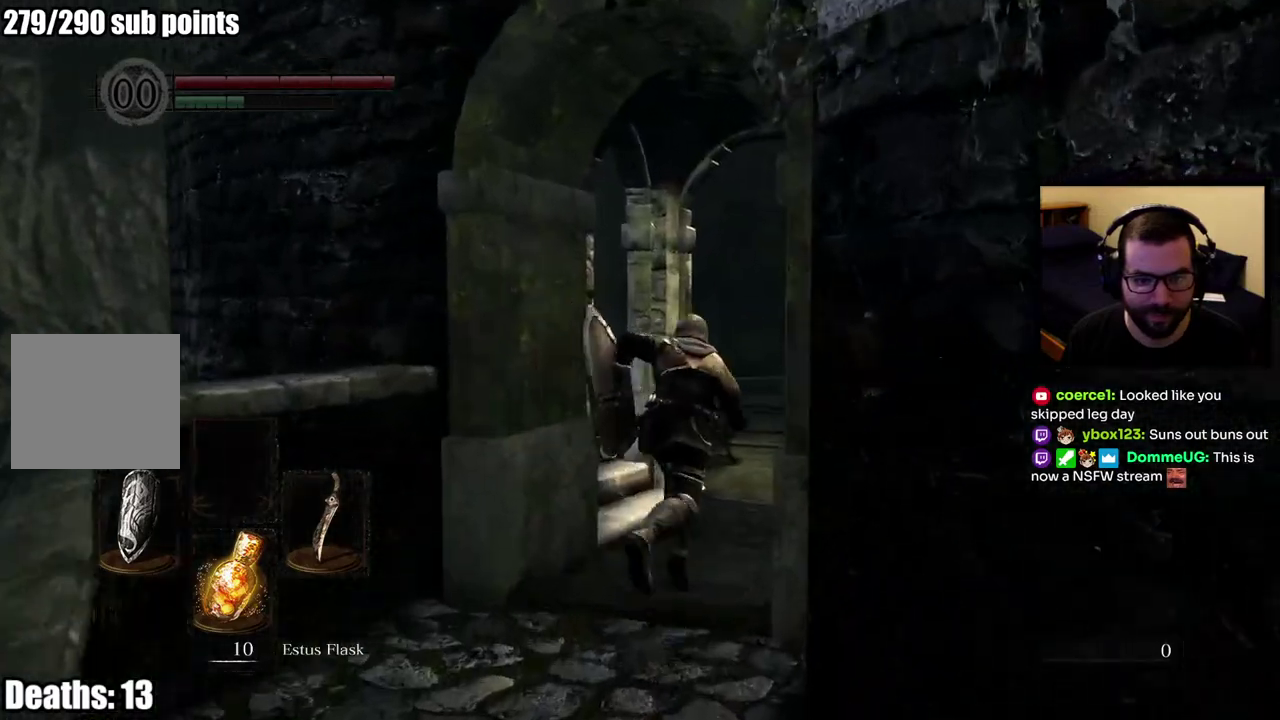
{"buttons": ["CIRCLE"], "left_stick": "up", "right_stick": "center", "events": [[100, "right_stick", "center"], [217, "right_stick", "down-right"], [267, "right_stick", "right"], [367, "right_stick", "center"]]}
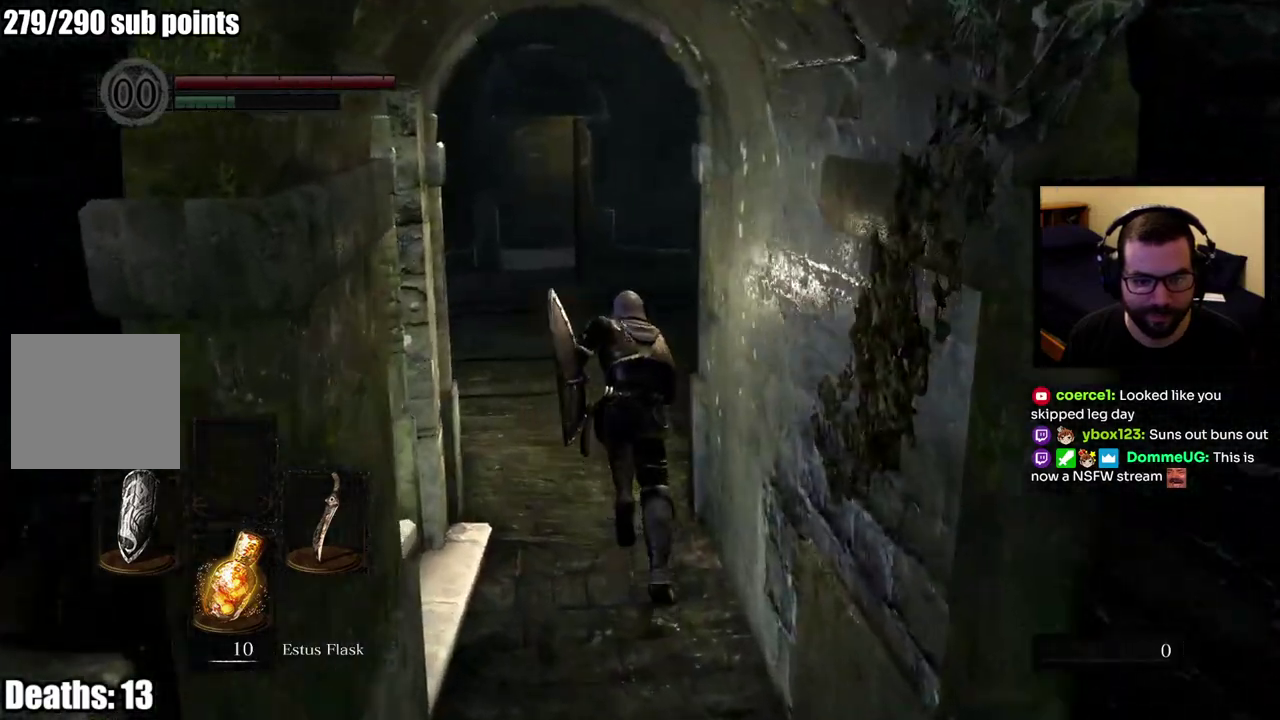
{"buttons": ["CIRCLE"], "left_stick": "up-left", "right_stick": "center", "events": [[200, "left_stick", "up-left"]]}
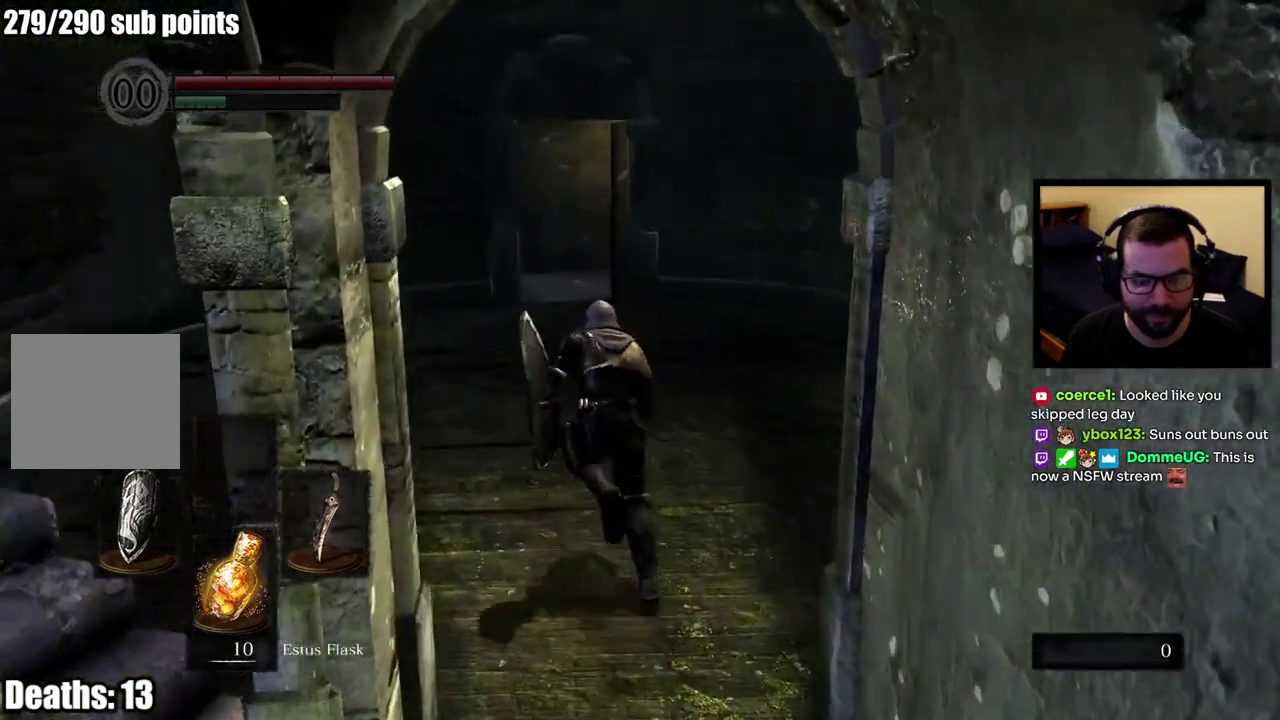
{"buttons": ["CIRCLE"], "left_stick": "up", "right_stick": "center", "events": [[33, "left_stick", "up"]]}
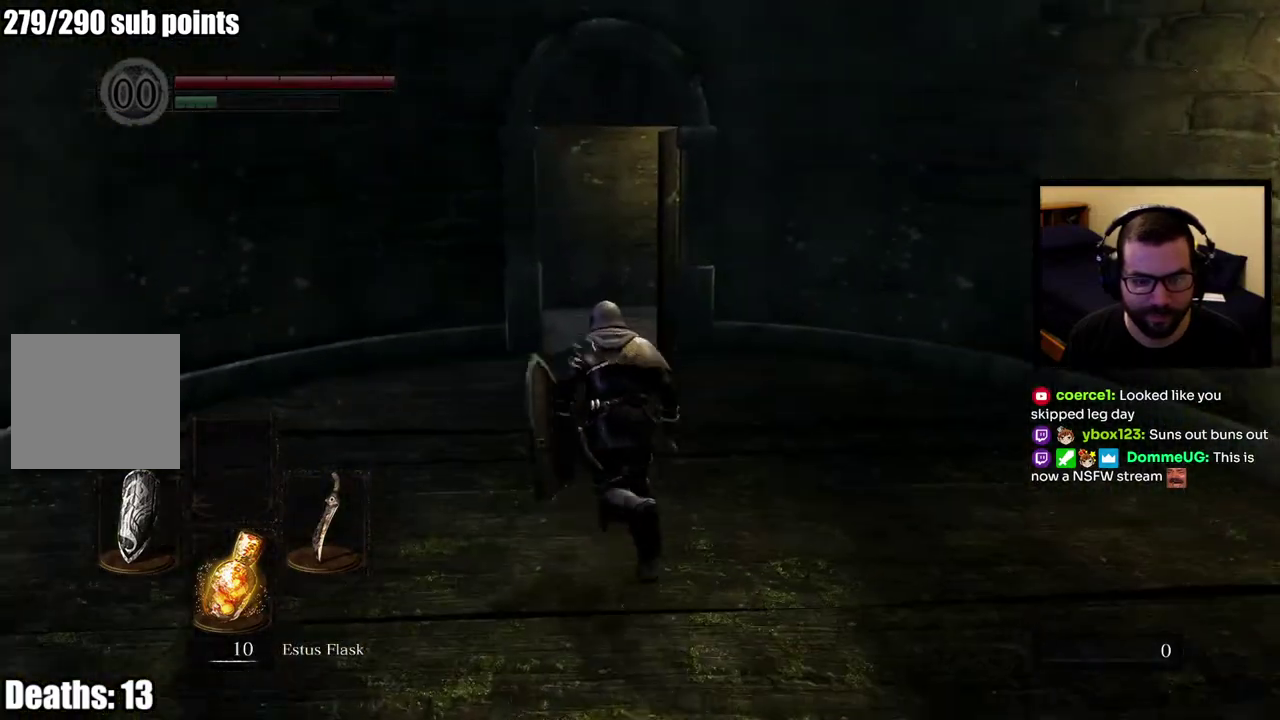
{"buttons": ["CIRCLE"], "left_stick": "up", "right_stick": "center", "events": []}
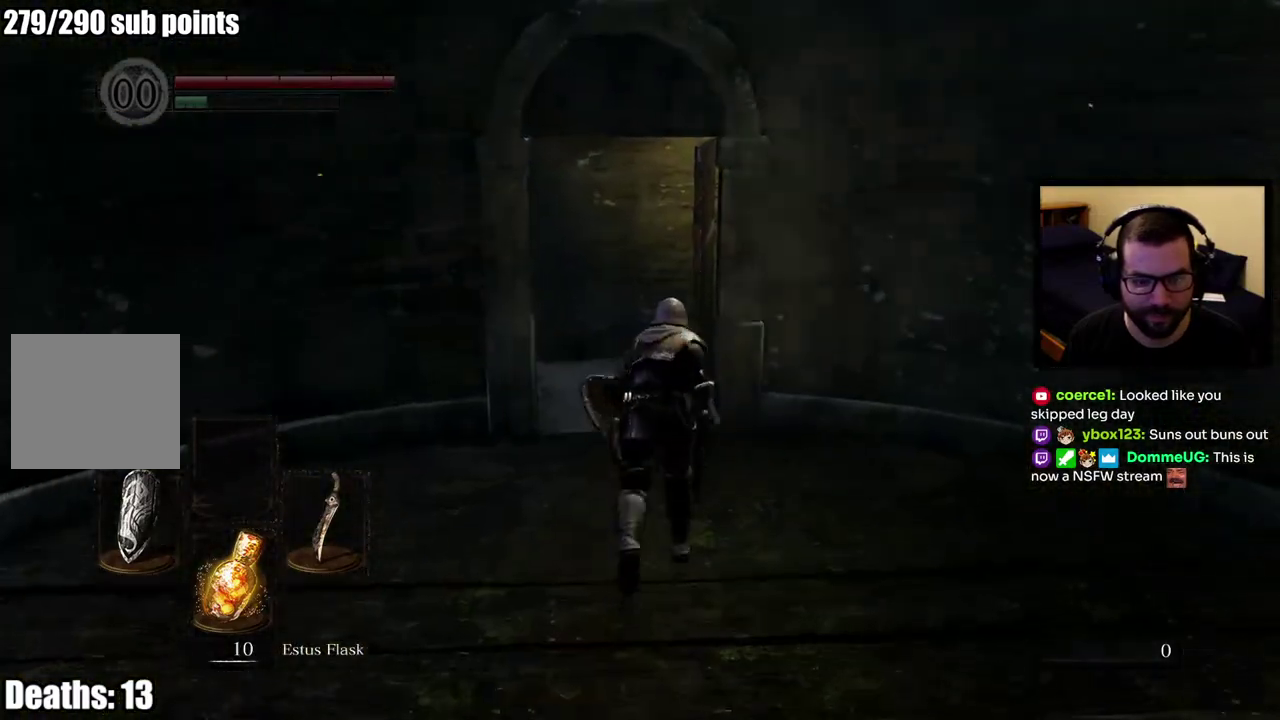
{"buttons": [], "left_stick": "up", "right_stick": "left", "events": [[400, "right_stick", "left"], [433, "CIRCLE", "up"]]}
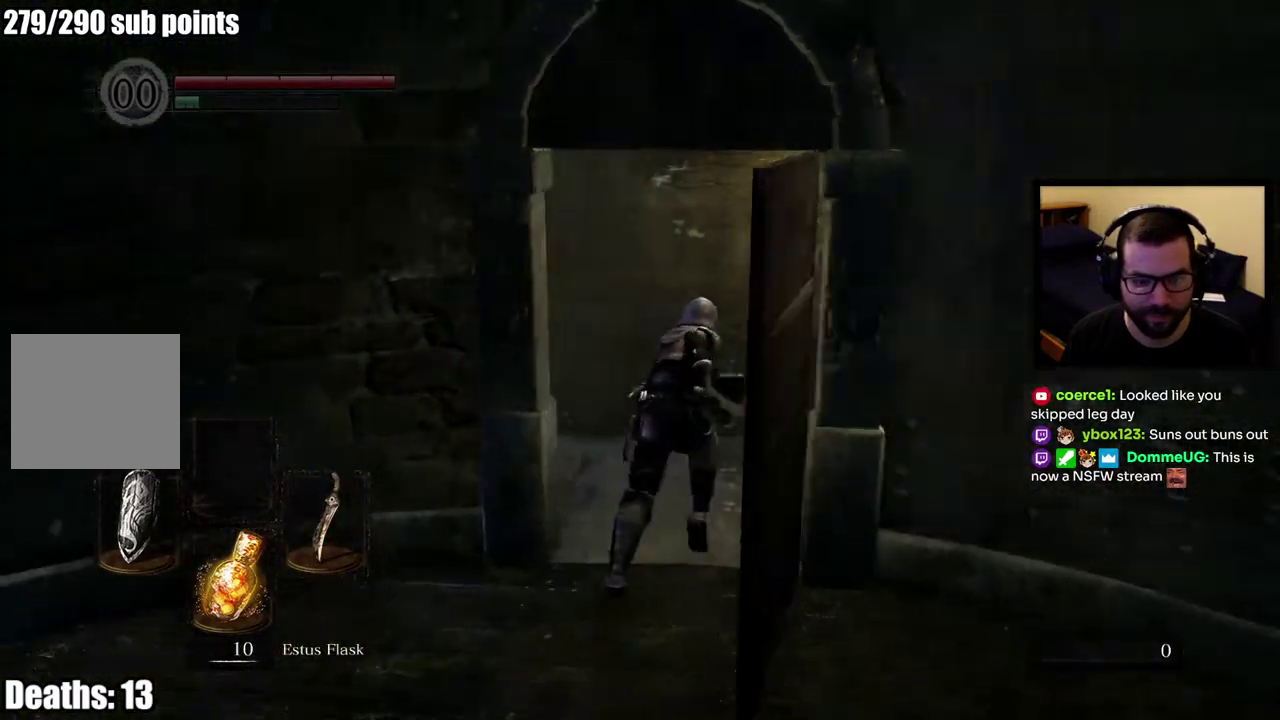
{"buttons": [], "left_stick": "up", "right_stick": "left", "events": []}
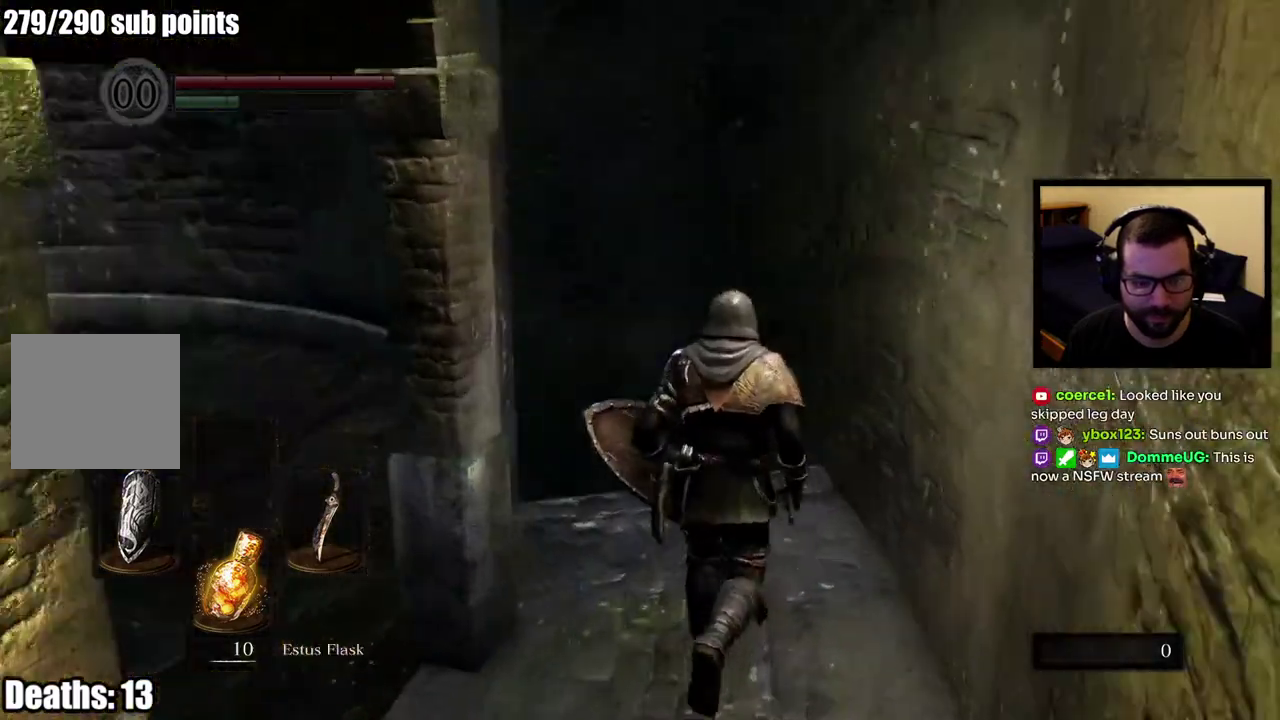
{"buttons": [], "left_stick": "up", "right_stick": "left", "events": []}
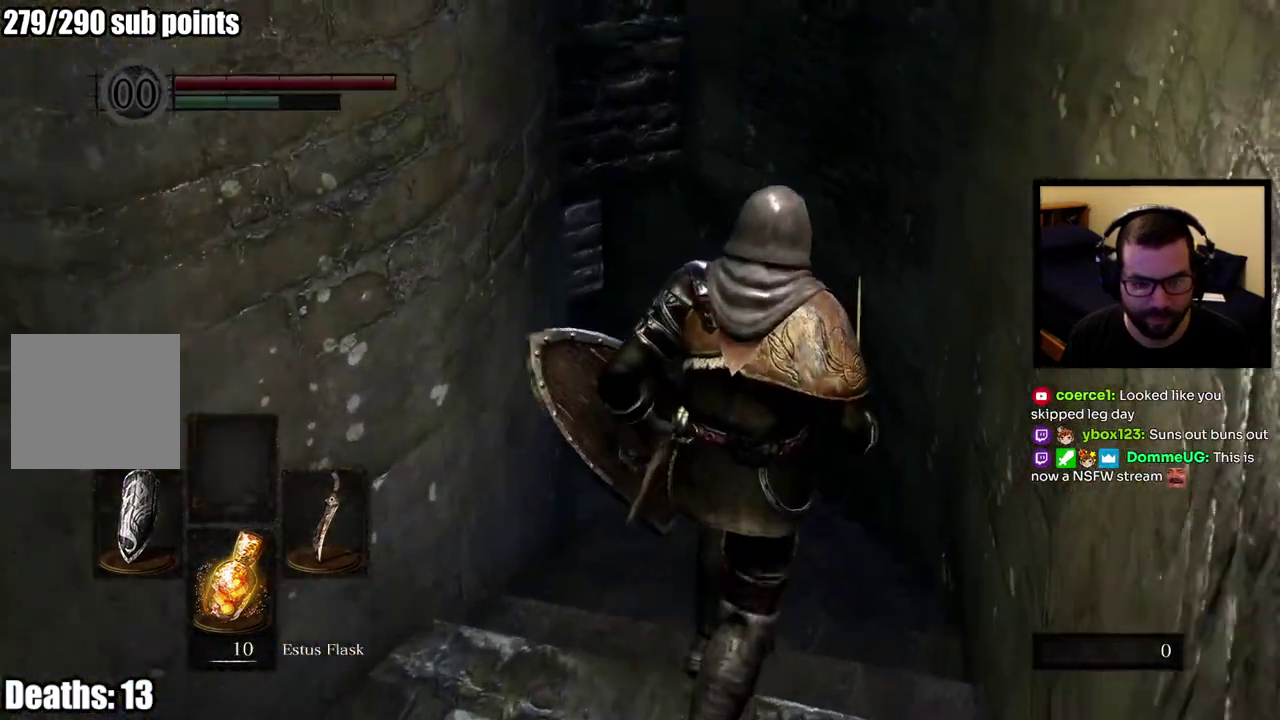
{"buttons": [], "left_stick": "up", "right_stick": "left", "events": [[67, "right_stick", "down-left"], [150, "right_stick", "center"], [217, "right_stick", "down-left"], [267, "right_stick", "left"]]}
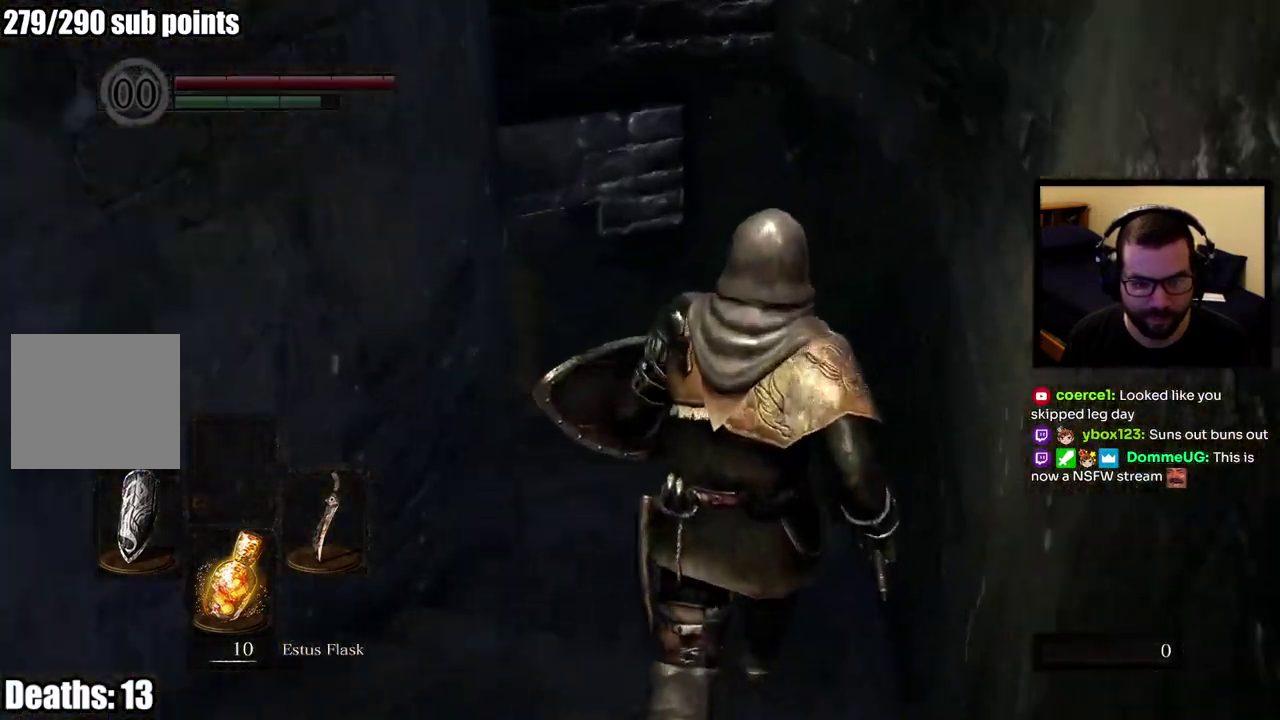
{"buttons": [], "left_stick": "up", "right_stick": "left", "events": []}
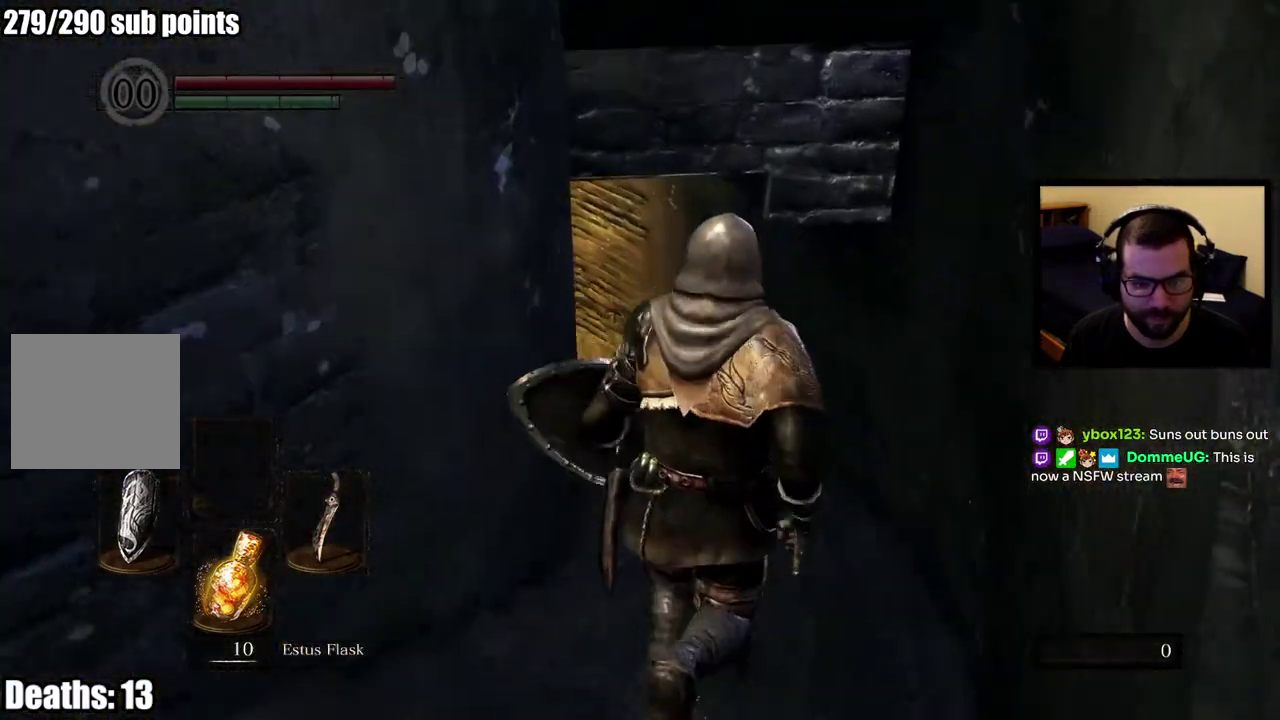
{"buttons": [], "left_stick": "down-left", "right_stick": "left", "events": [[383, "left_stick", "center"], [433, "left_stick", "down-left"]]}